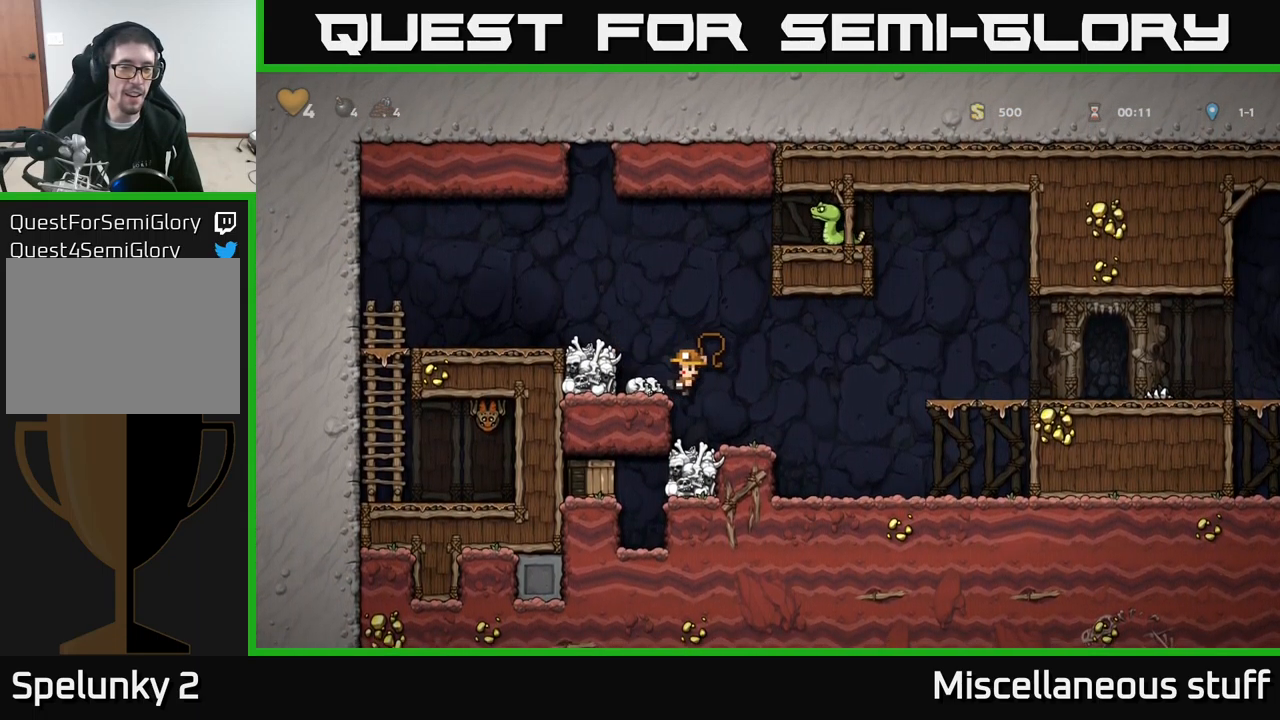
Gameplay with a controller (Xbox layout); each line is a JSON object with the inputs held at the frame after it. "events" lists button and stick changes between this image and that frame as [ms after this image, input, new state], when the widget could be followed in between. Not read: right_stick.
{"buttons": ["A"], "left_stick": "center", "events": [[167, "DPAD_DOWN", "up"], [467, "A", "down"]]}
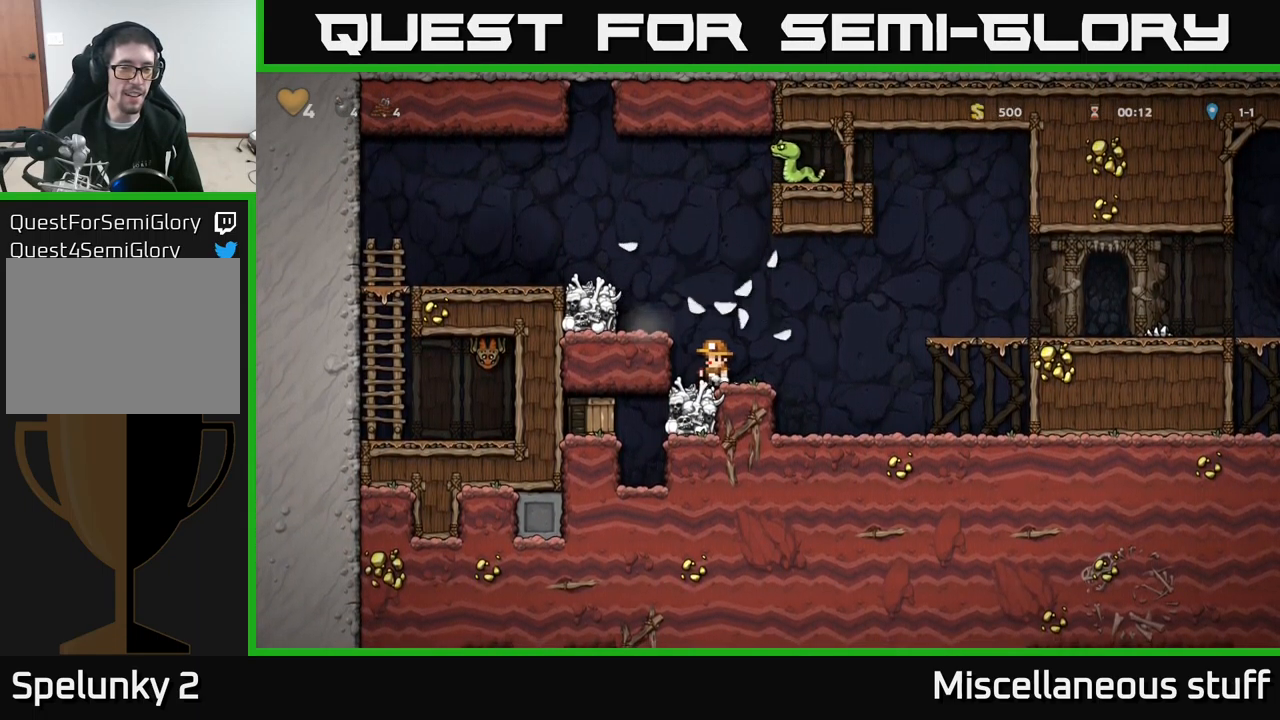
{"buttons": [], "left_stick": "center", "events": [[50, "DPAD_LEFT", "down"], [117, "X", "down"], [150, "A", "up"], [200, "DPAD_LEFT", "up"], [200, "X", "up"]]}
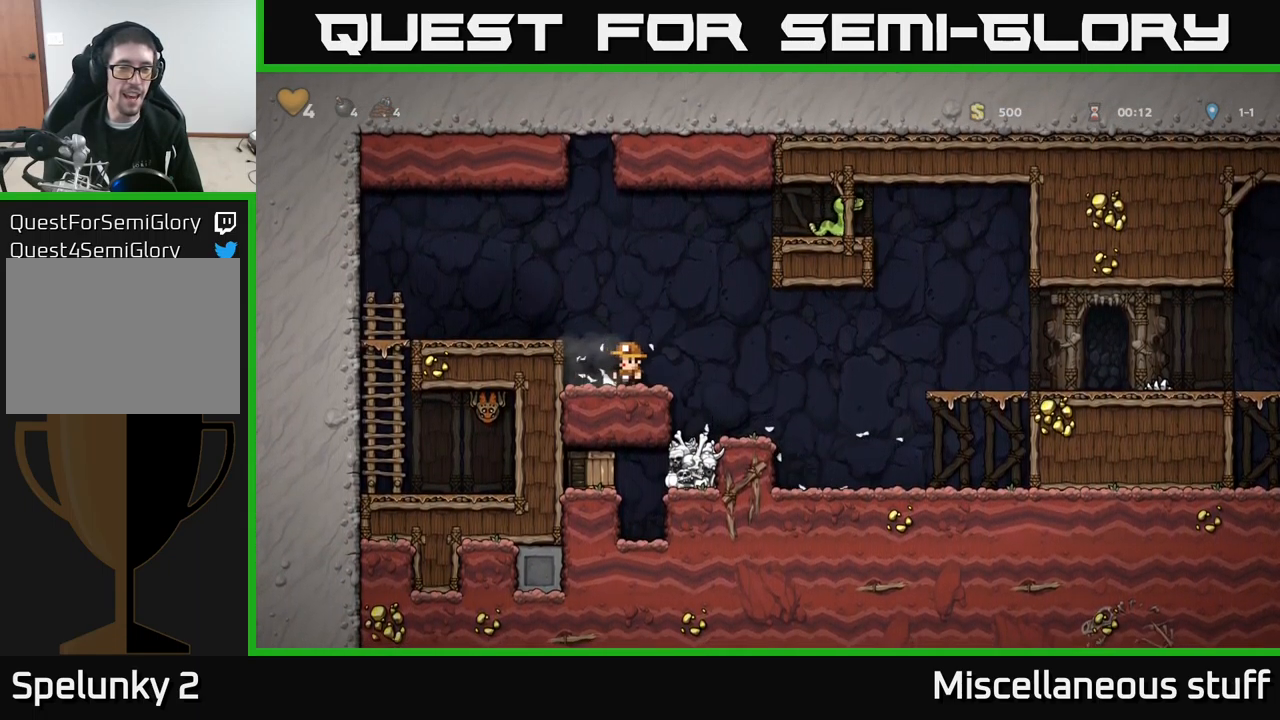
{"buttons": ["DPAD_RIGHT"], "left_stick": "center", "events": [[83, "DPAD_LEFT", "down"], [267, "DPAD_LEFT", "up"], [283, "DPAD_RIGHT", "down"]]}
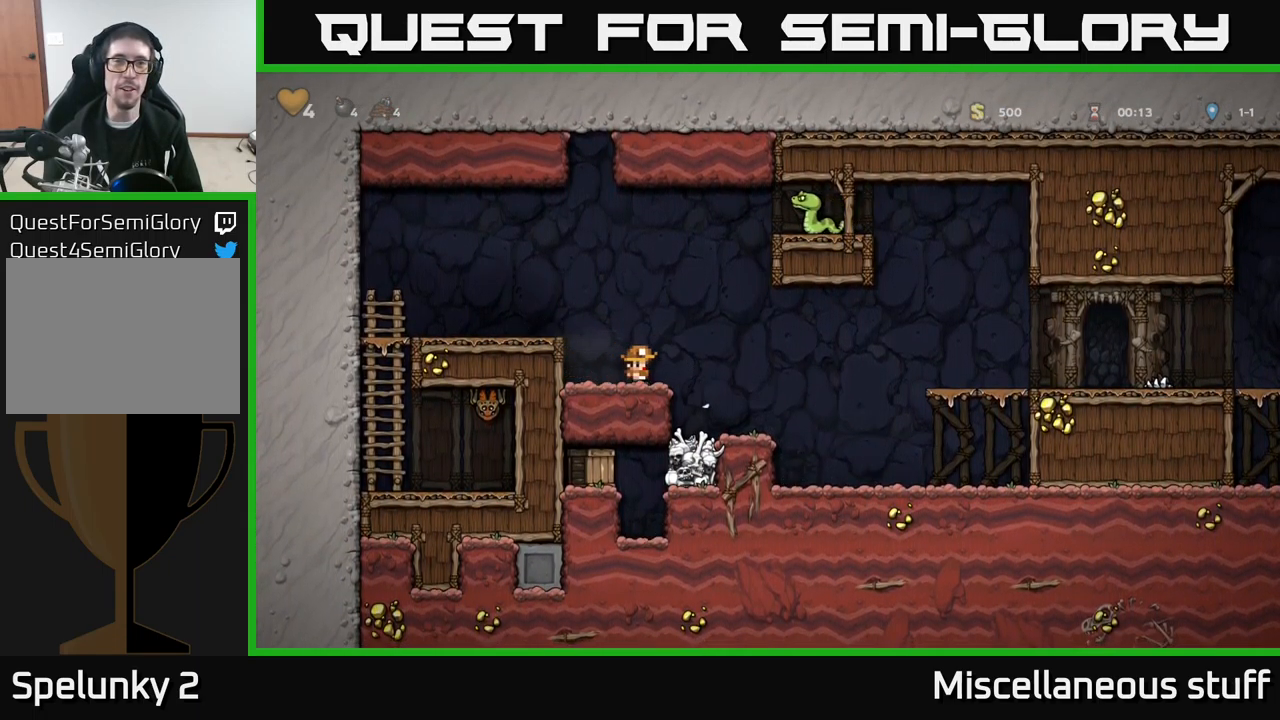
{"buttons": ["A", "DPAD_LEFT"], "left_stick": "center", "events": [[200, "DPAD_RIGHT", "up"], [233, "DPAD_LEFT", "down"], [400, "A", "down"]]}
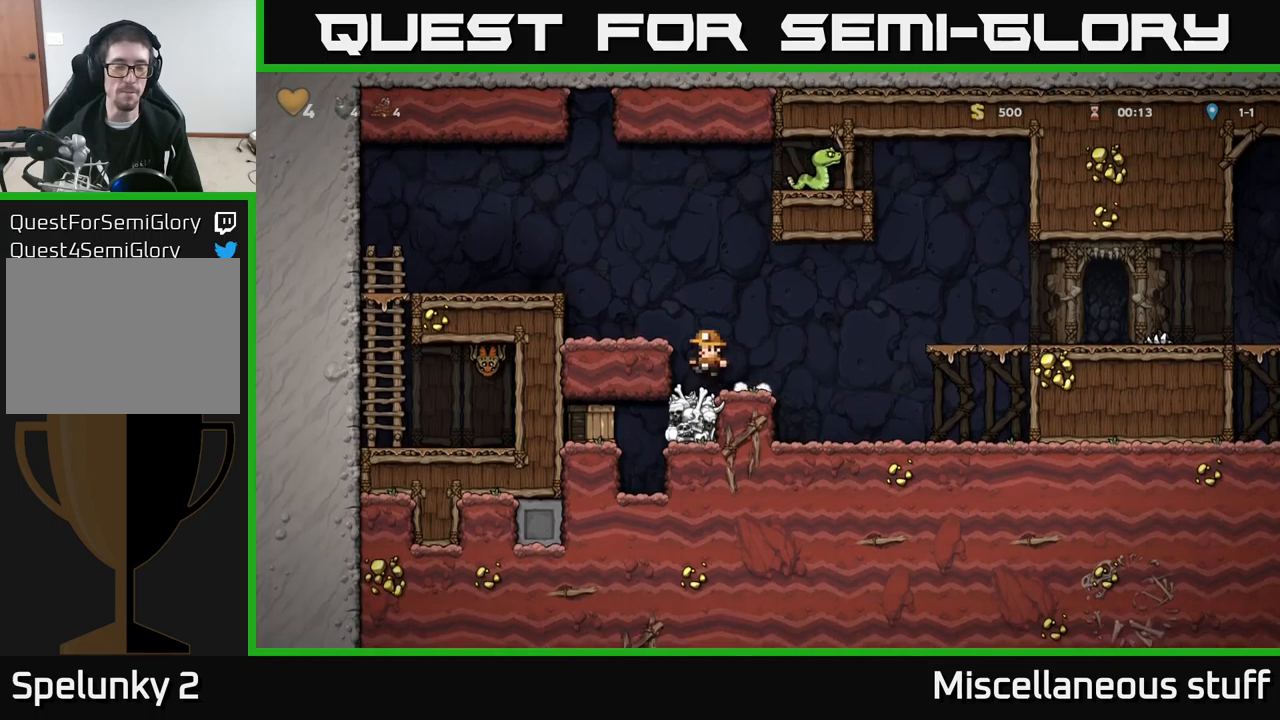
{"buttons": ["DPAD_LEFT"], "left_stick": "center", "events": [[84, "A", "up"], [267, "A", "down"], [484, "A", "up"]]}
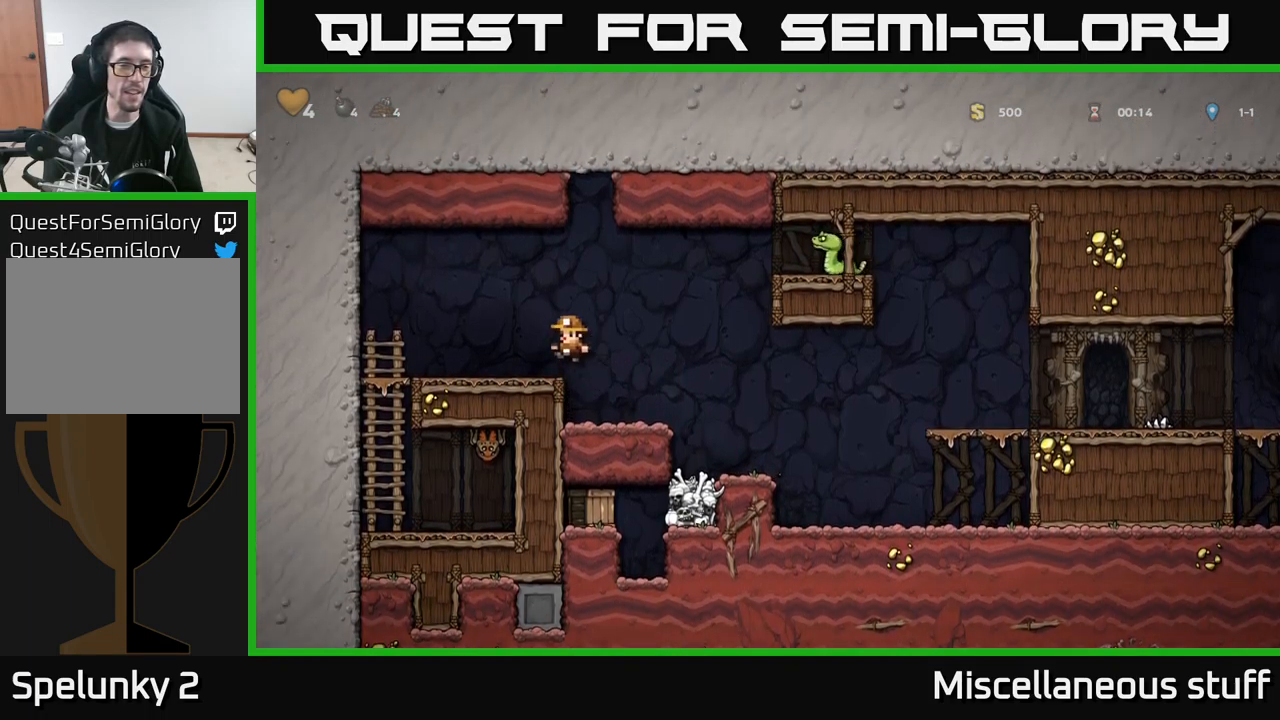
{"buttons": ["A", "DPAD_DOWN"], "left_stick": "center", "events": [[400, "DPAD_DOWN", "down"], [400, "DPAD_LEFT", "up"], [434, "A", "down"]]}
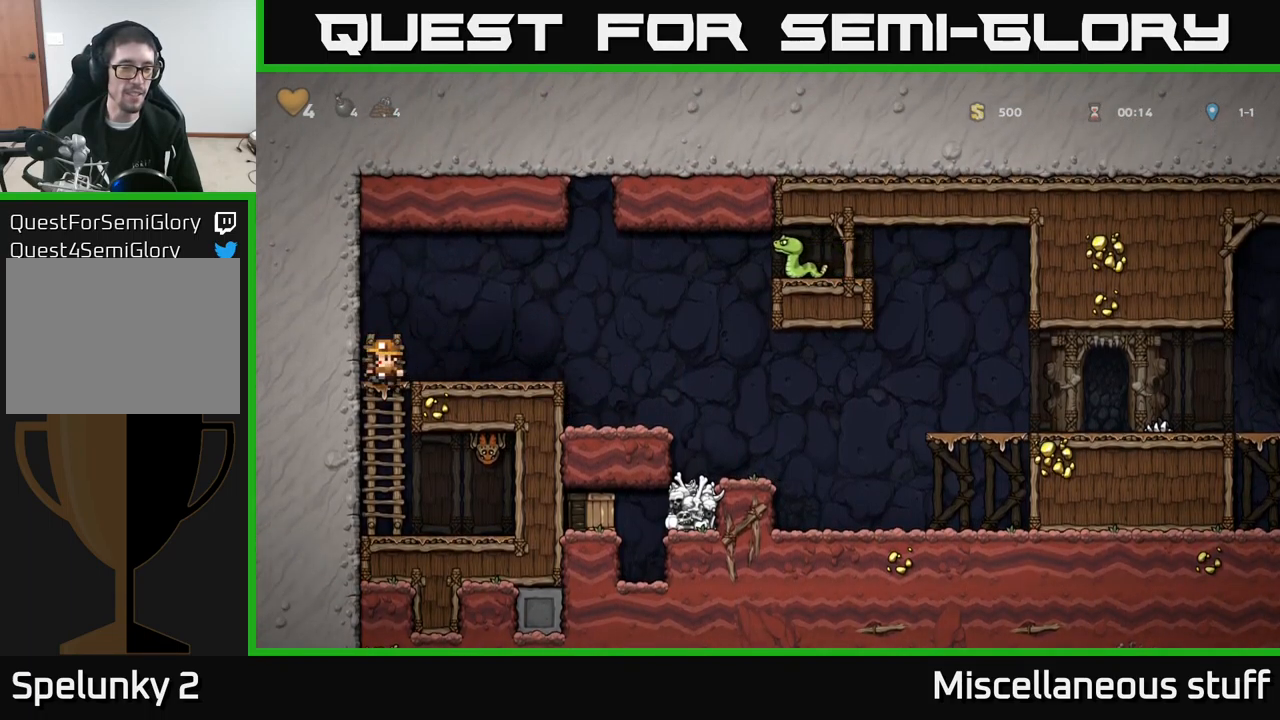
{"buttons": ["DPAD_LEFT"], "left_stick": "center", "events": [[67, "A", "up"], [67, "DPAD_DOWN", "up"], [284, "X", "down"], [334, "DPAD_RIGHT", "down"], [350, "A", "down"], [384, "X", "up"], [434, "DPAD_RIGHT", "up"], [450, "A", "up"], [484, "DPAD_LEFT", "down"]]}
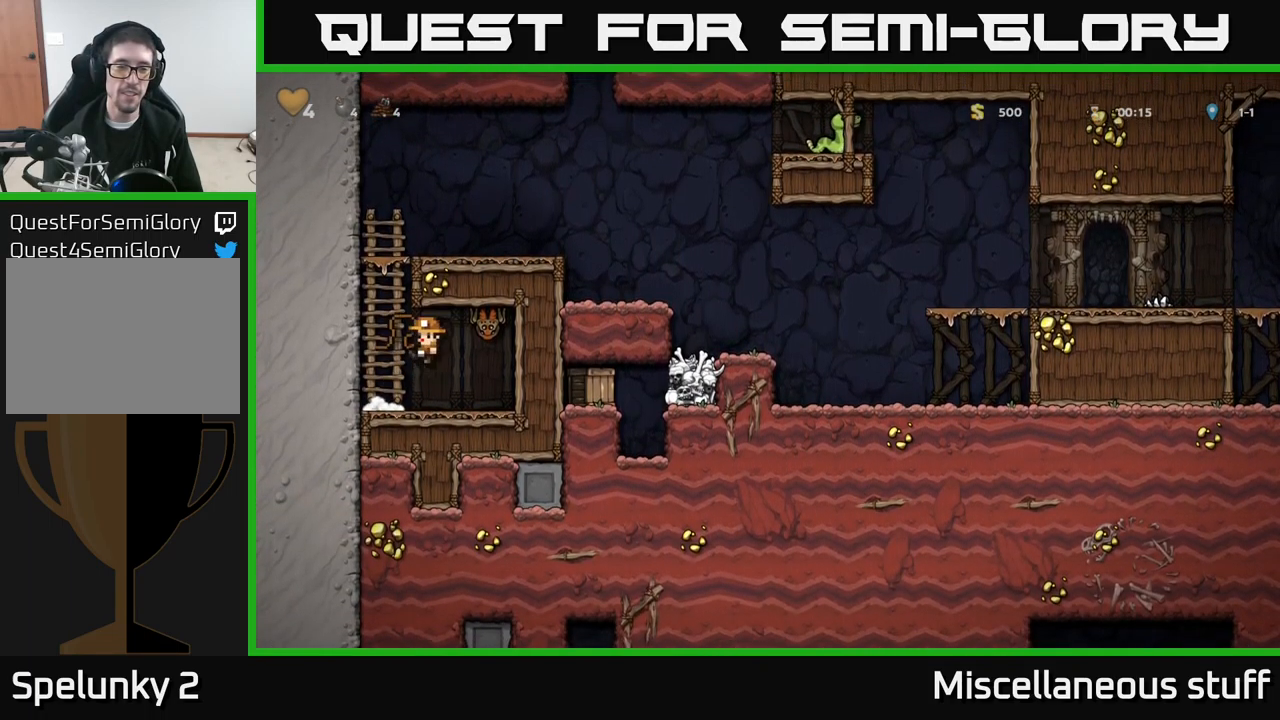
{"buttons": ["X", "DPAD_RIGHT"], "left_stick": "center", "events": [[200, "DPAD_LEFT", "up"], [417, "DPAD_RIGHT", "down"], [500, "X", "down"]]}
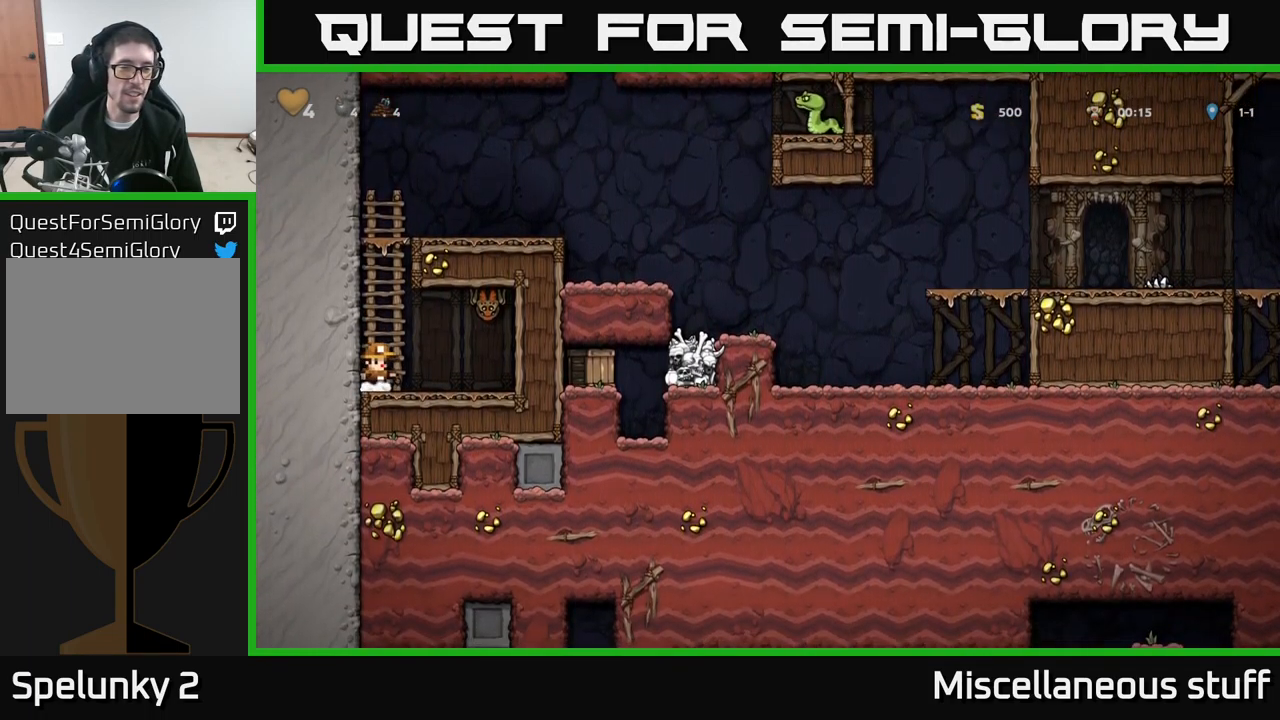
{"buttons": [], "left_stick": "center", "events": [[67, "A", "down"], [84, "DPAD_RIGHT", "up"], [84, "X", "up"], [134, "A", "up"], [134, "DPAD_LEFT", "down"], [400, "DPAD_LEFT", "up"]]}
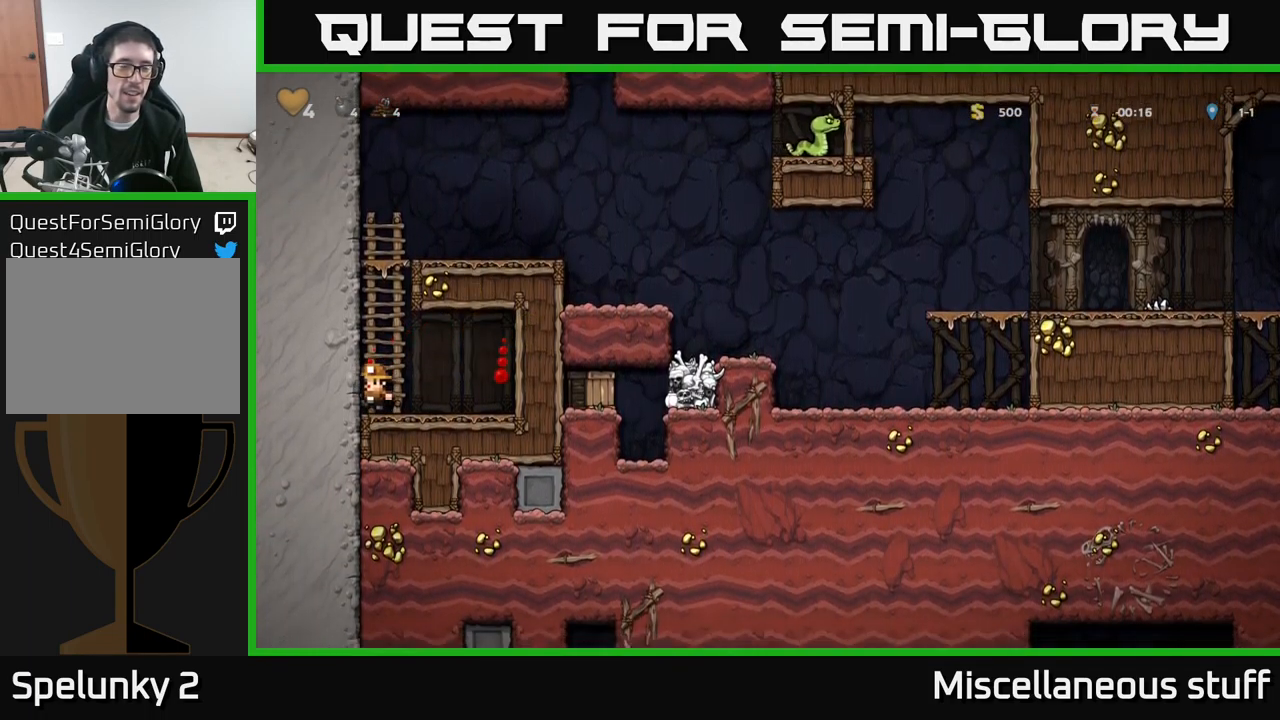
{"buttons": ["A", "DPAD_UP"], "left_stick": "center", "events": [[17, "DPAD_UP", "down"], [117, "A", "down"], [184, "X", "down"], [300, "A", "up"], [384, "X", "up"], [500, "A", "down"]]}
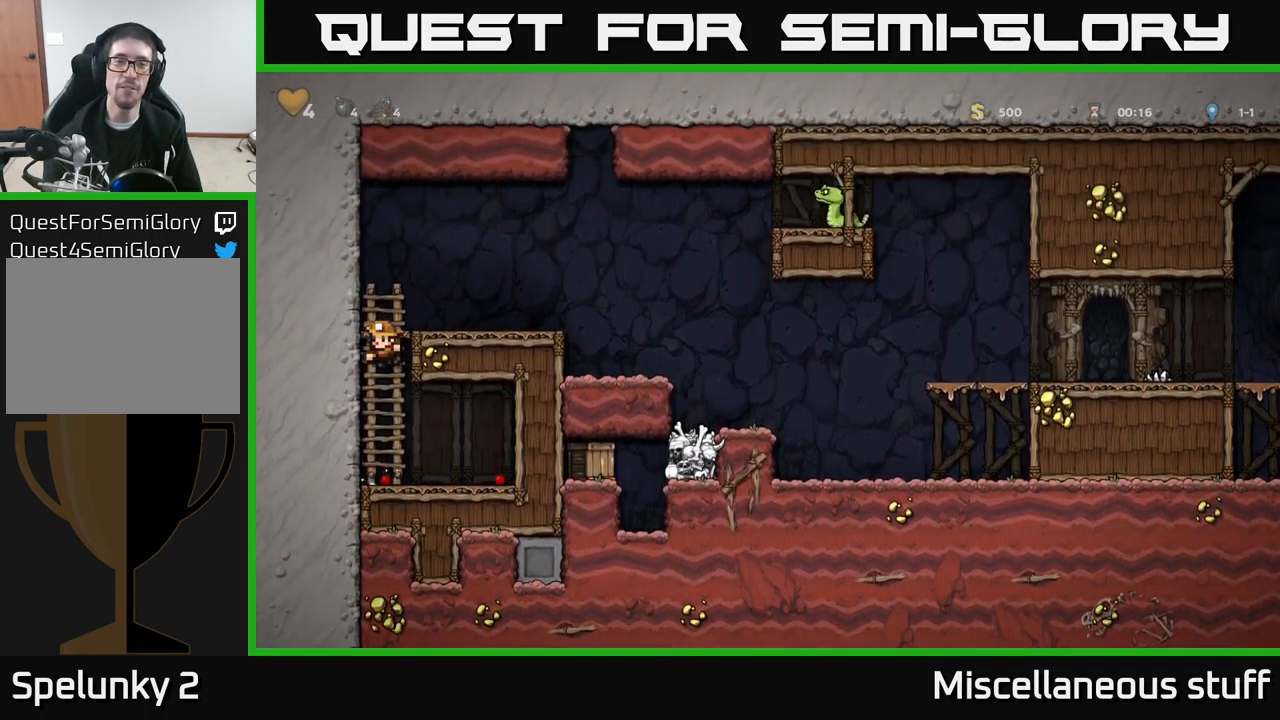
{"buttons": ["DPAD_RIGHT"], "left_stick": "center", "events": [[34, "DPAD_RIGHT", "down"], [50, "DPAD_UP", "up"], [217, "A", "up"]]}
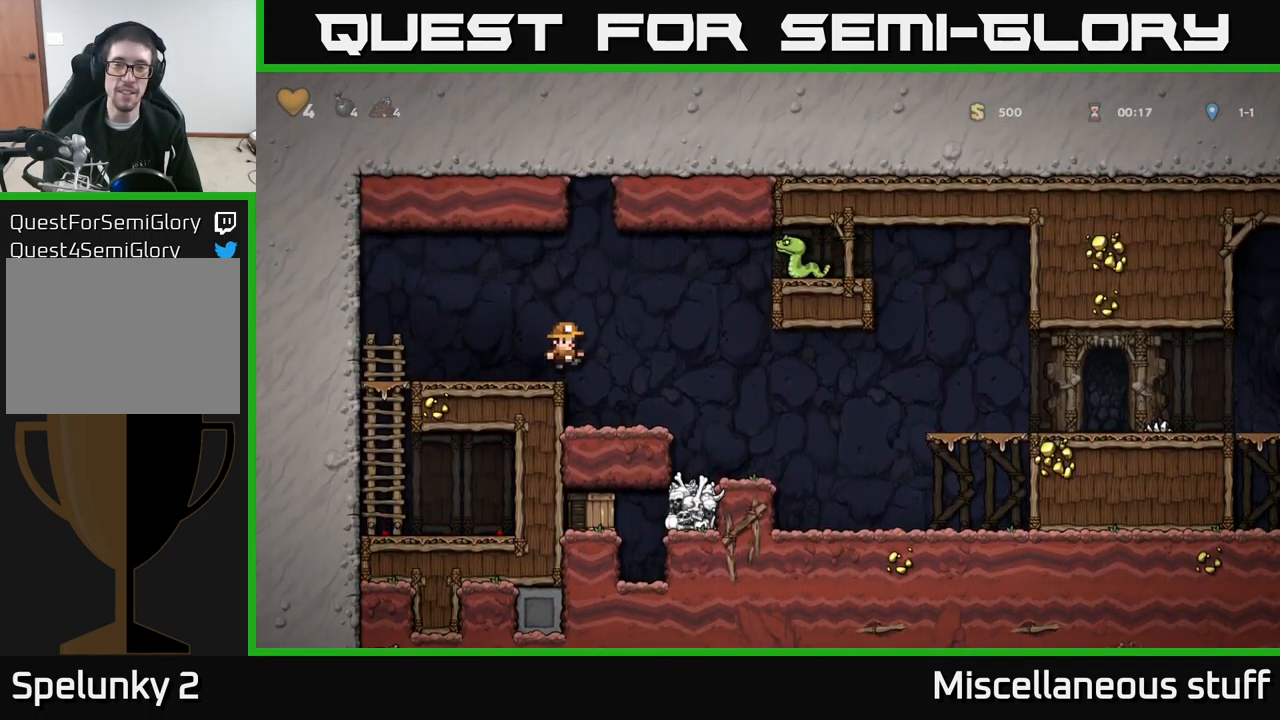
{"buttons": ["DPAD_RIGHT"], "left_stick": "center", "events": []}
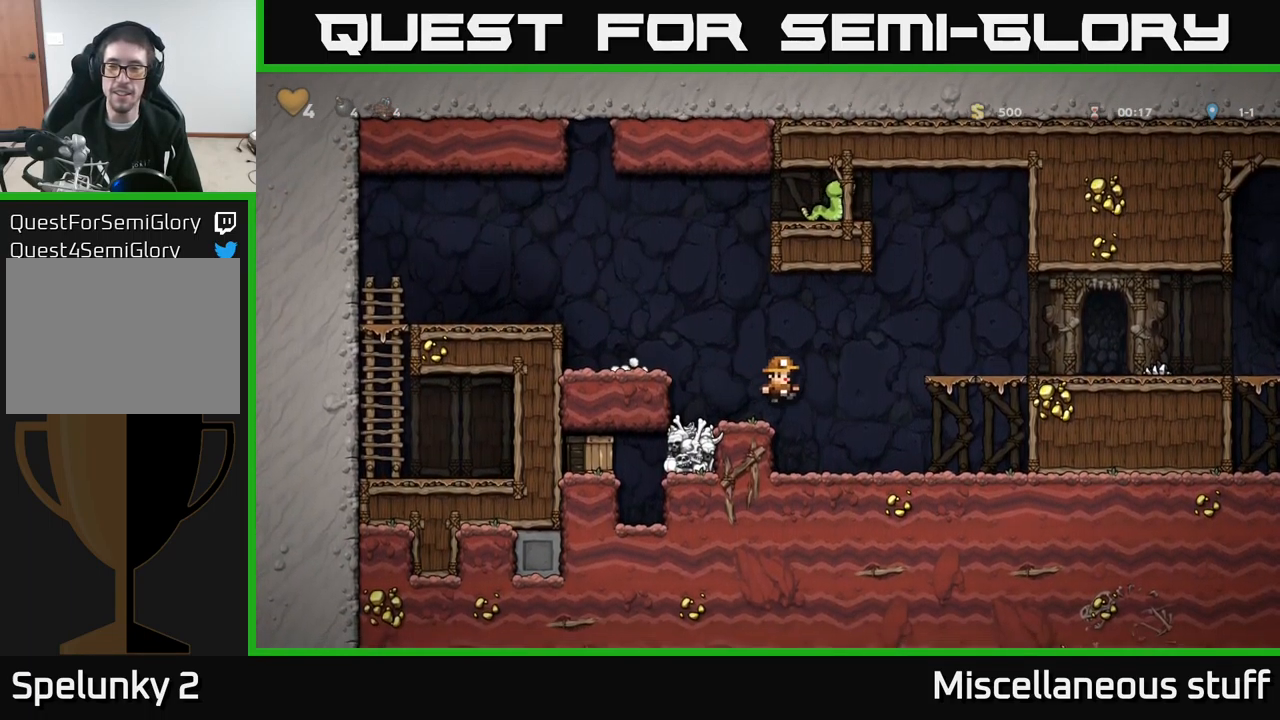
{"buttons": ["DPAD_RIGHT"], "left_stick": "center", "events": [[267, "A", "down"], [467, "A", "up"]]}
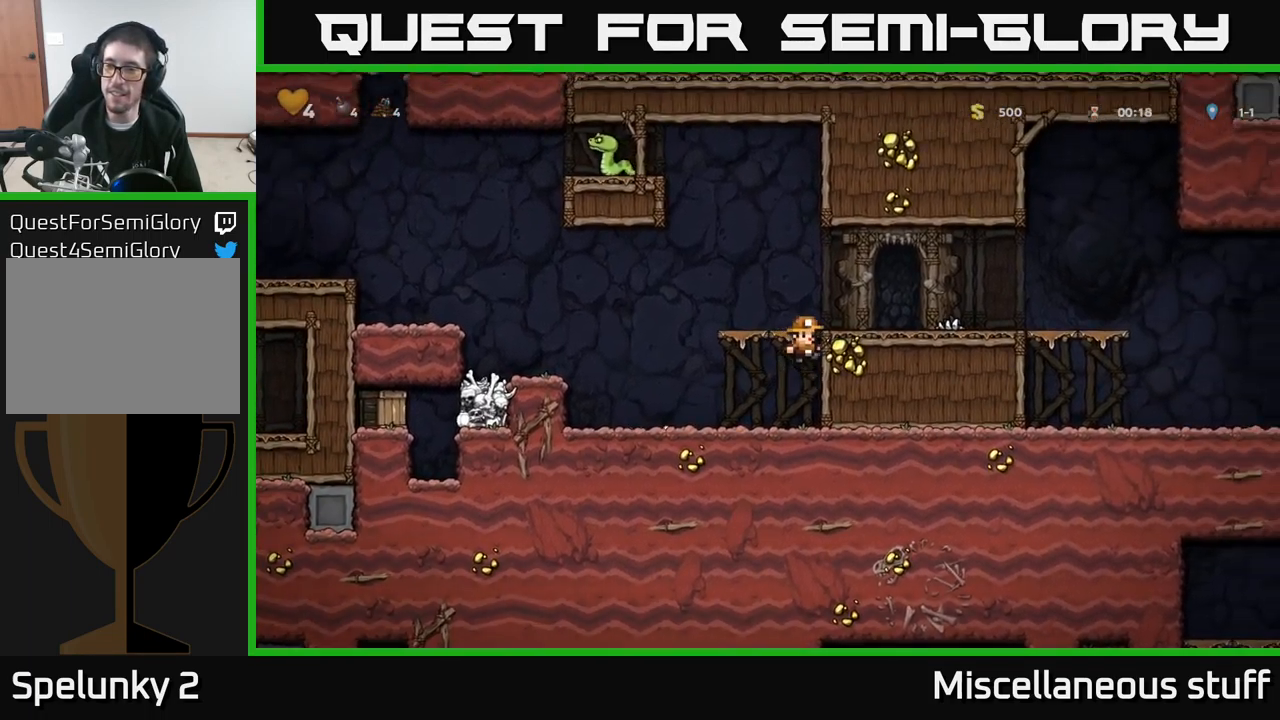
{"buttons": ["DPAD_RIGHT"], "left_stick": "center", "events": [[100, "A", "down"], [267, "A", "up"]]}
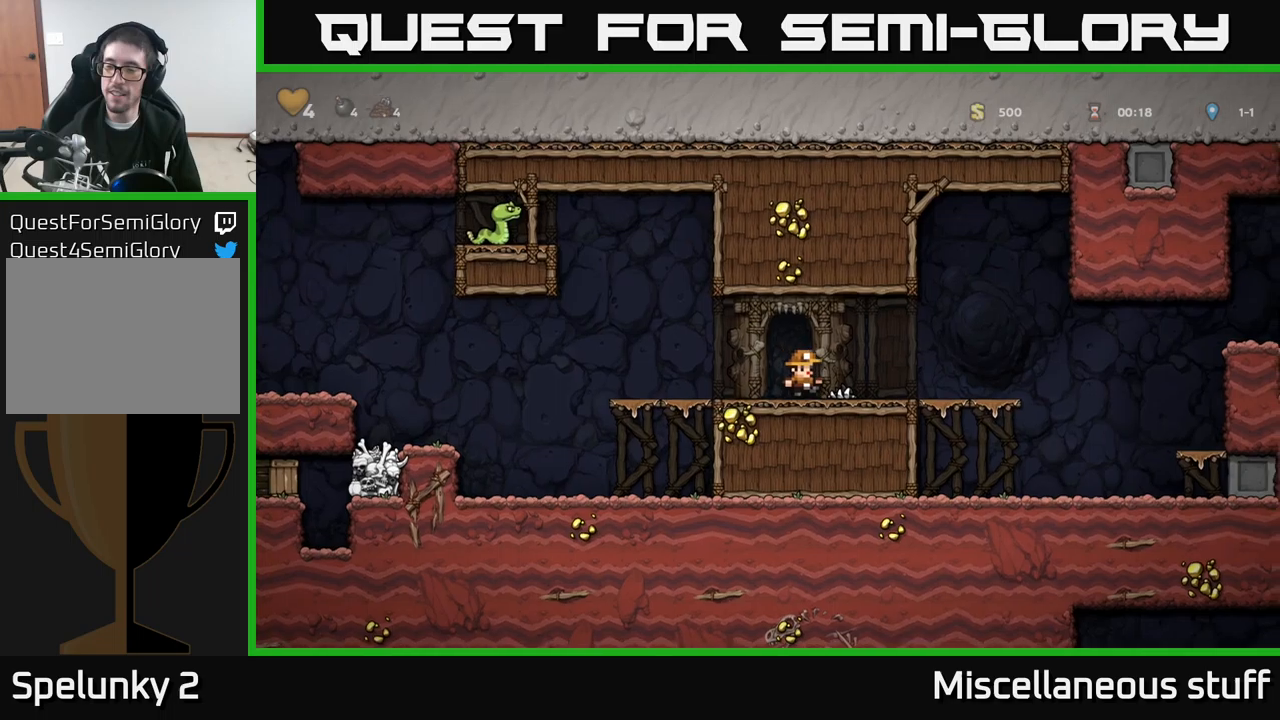
{"buttons": ["DPAD_RIGHT"], "left_stick": "center", "events": [[400, "A", "down"], [466, "A", "up"]]}
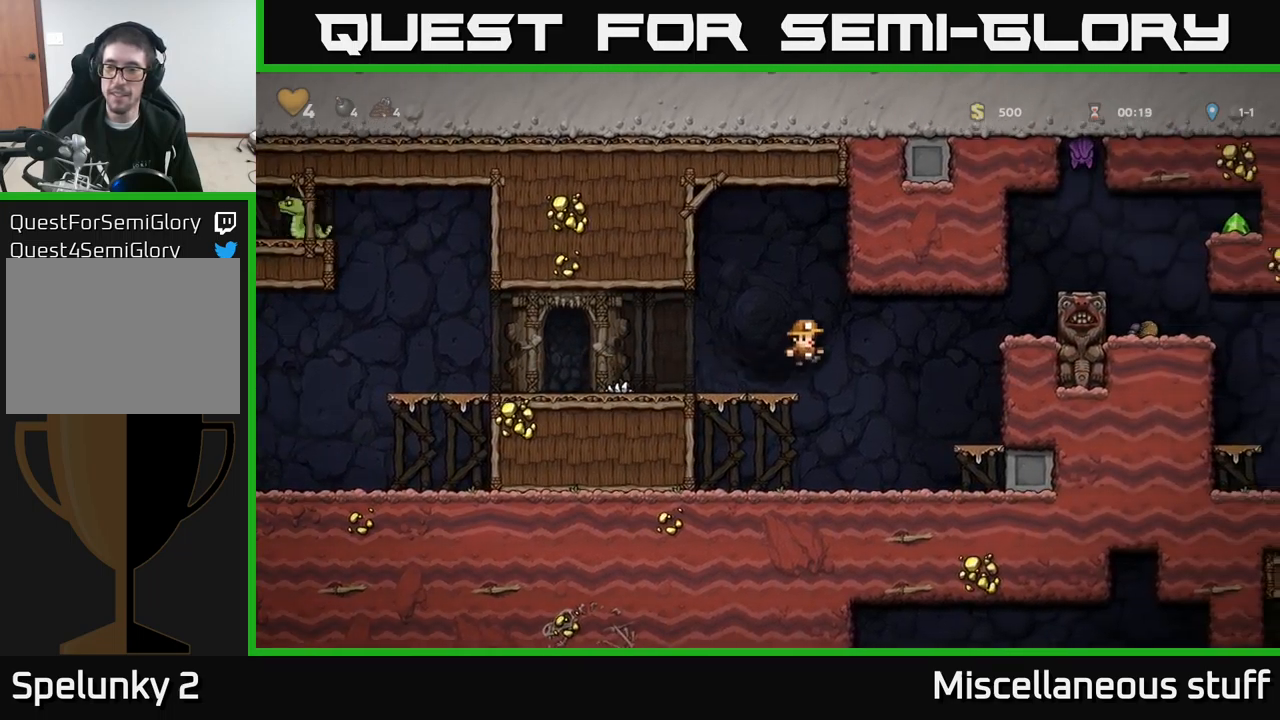
{"buttons": [], "left_stick": "center", "events": [[333, "DPAD_RIGHT", "up"]]}
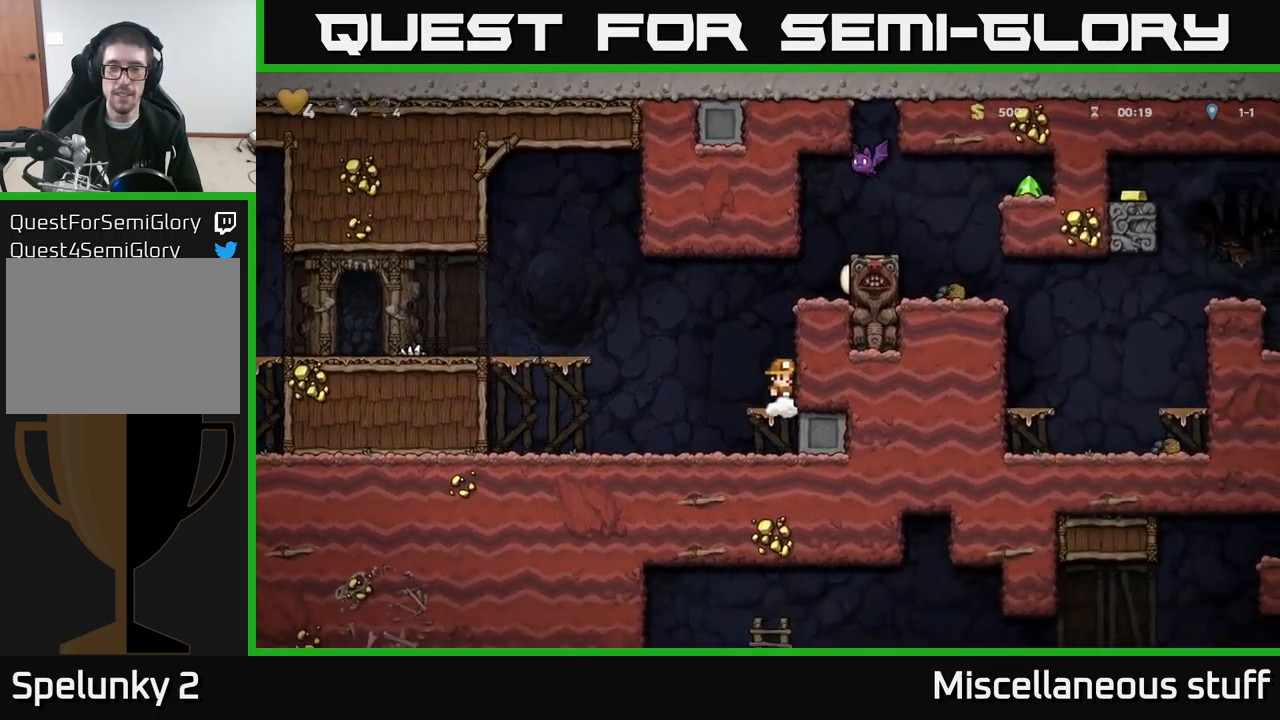
{"buttons": [], "left_stick": "center", "events": []}
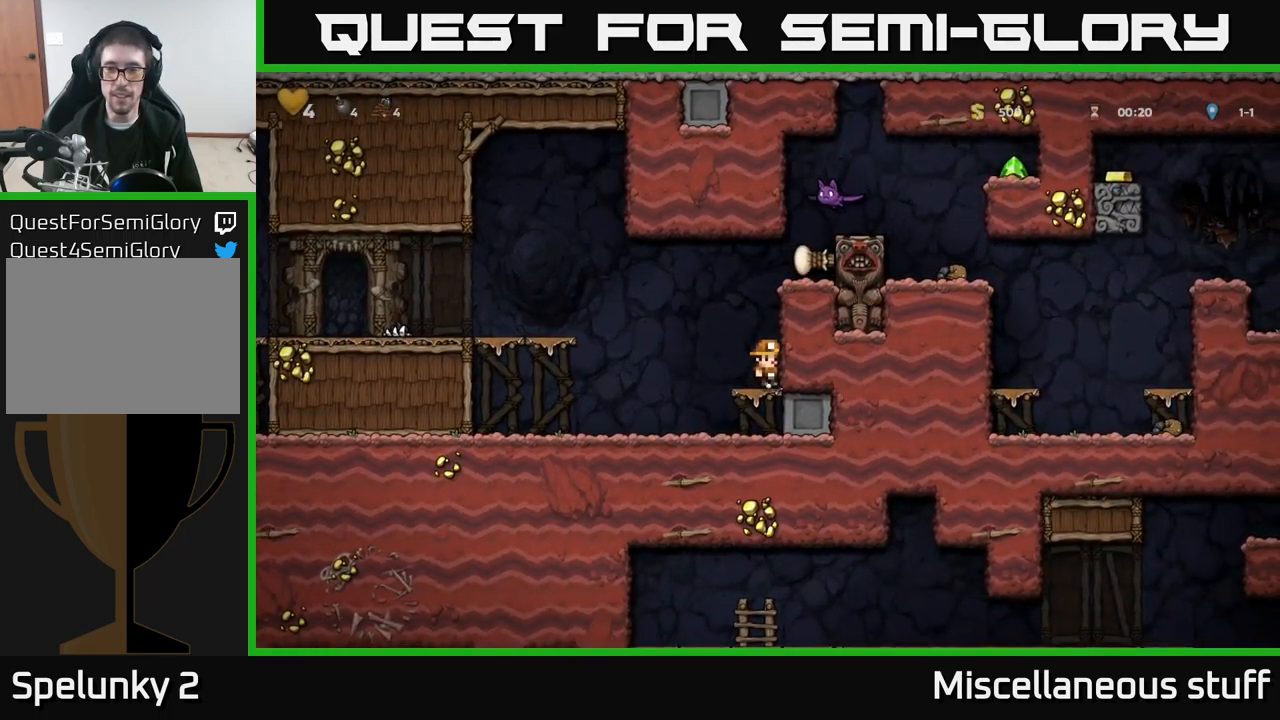
{"buttons": ["A", "X"], "left_stick": "center", "events": [[366, "A", "down"], [383, "X", "down"]]}
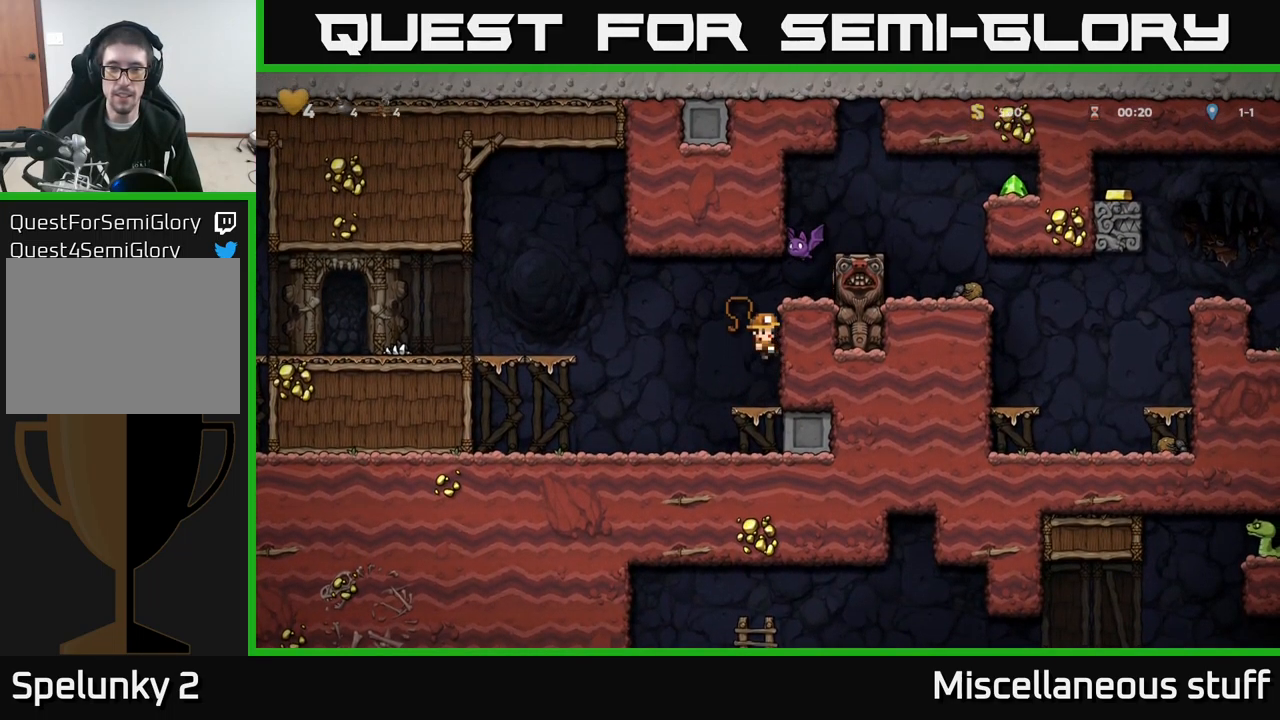
{"buttons": [], "left_stick": "center", "events": [[50, "DPAD_LEFT", "down"], [116, "A", "up"], [166, "X", "up"], [383, "DPAD_LEFT", "up"]]}
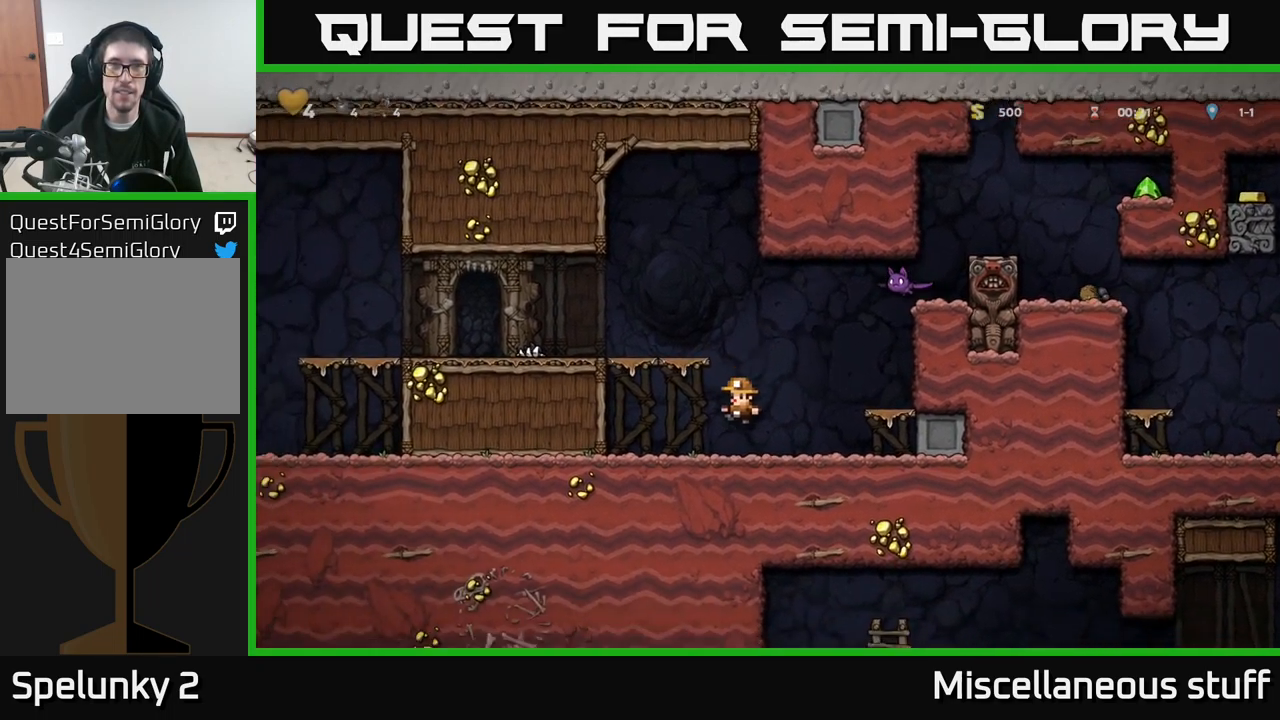
{"buttons": ["A", "DPAD_LEFT"], "left_stick": "center", "events": [[100, "DPAD_LEFT", "down"], [133, "A", "down"], [300, "A", "up"], [483, "A", "down"]]}
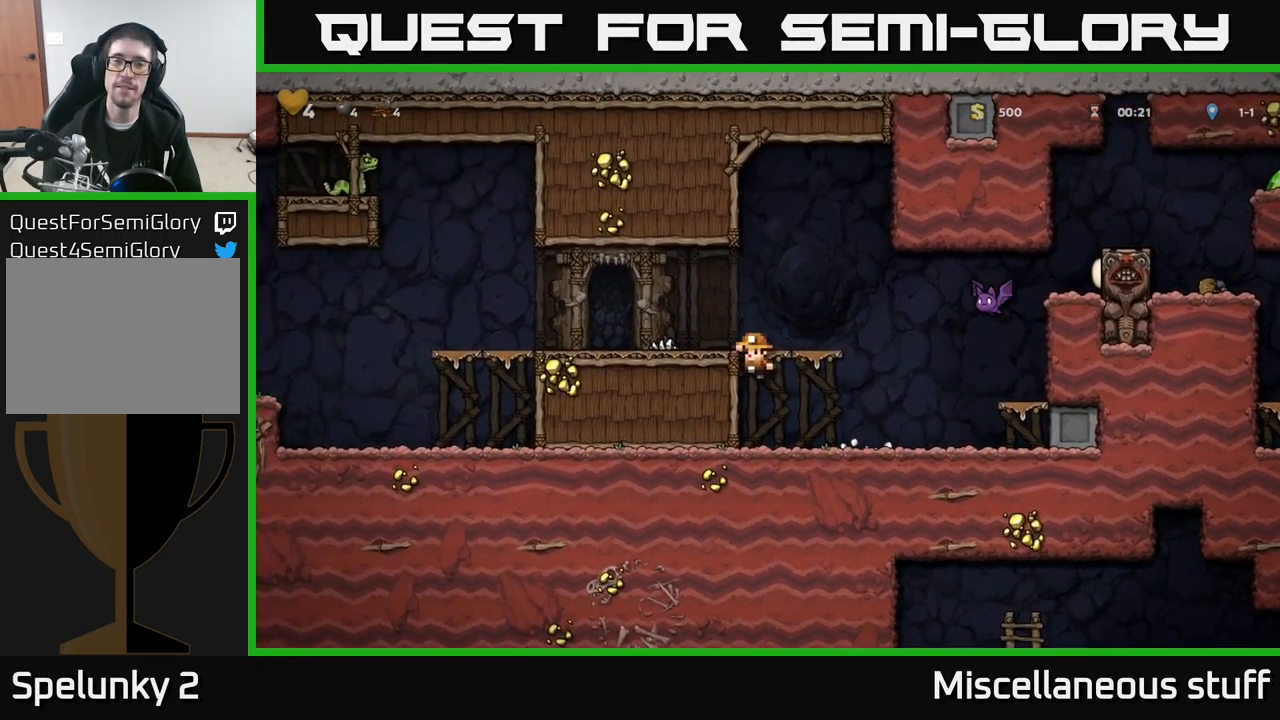
{"buttons": ["A", "X", "DPAD_RIGHT"], "left_stick": "center", "events": [[83, "A", "up"], [166, "DPAD_LEFT", "up"], [266, "DPAD_RIGHT", "down"], [400, "X", "down"], [483, "A", "down"]]}
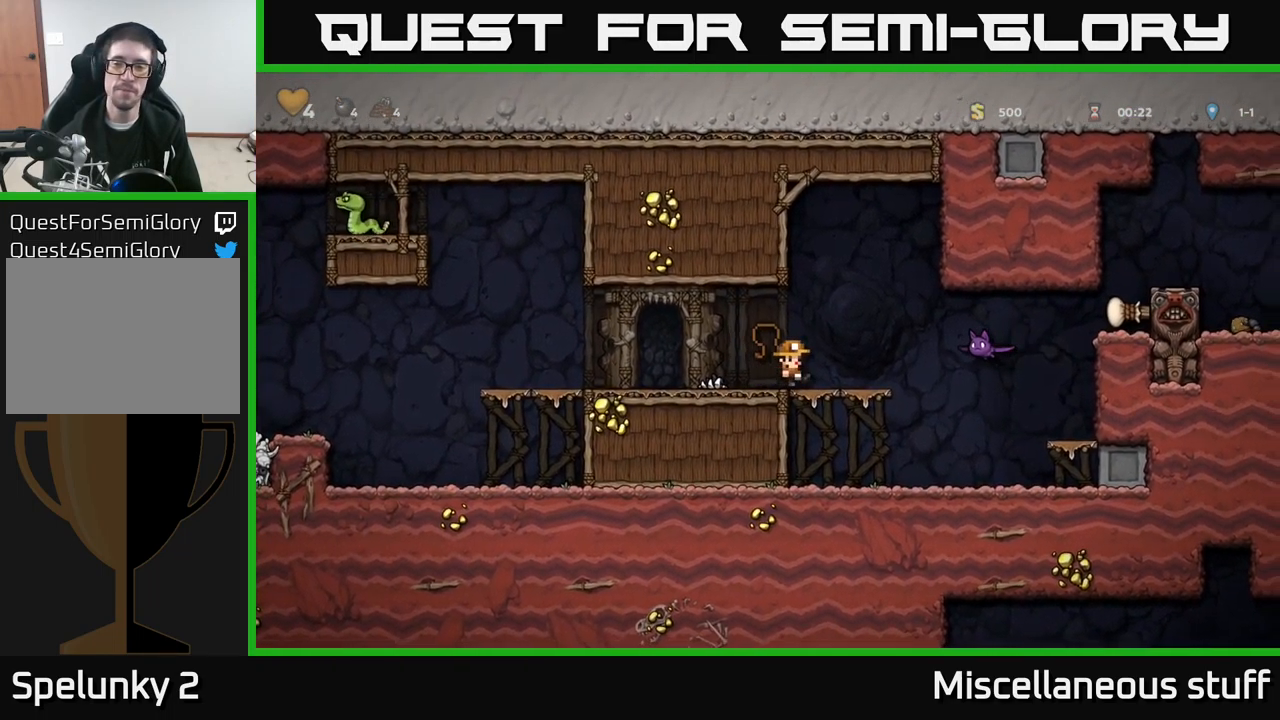
{"buttons": ["DPAD_RIGHT"], "left_stick": "center", "events": [[50, "X", "up"], [66, "A", "up"]]}
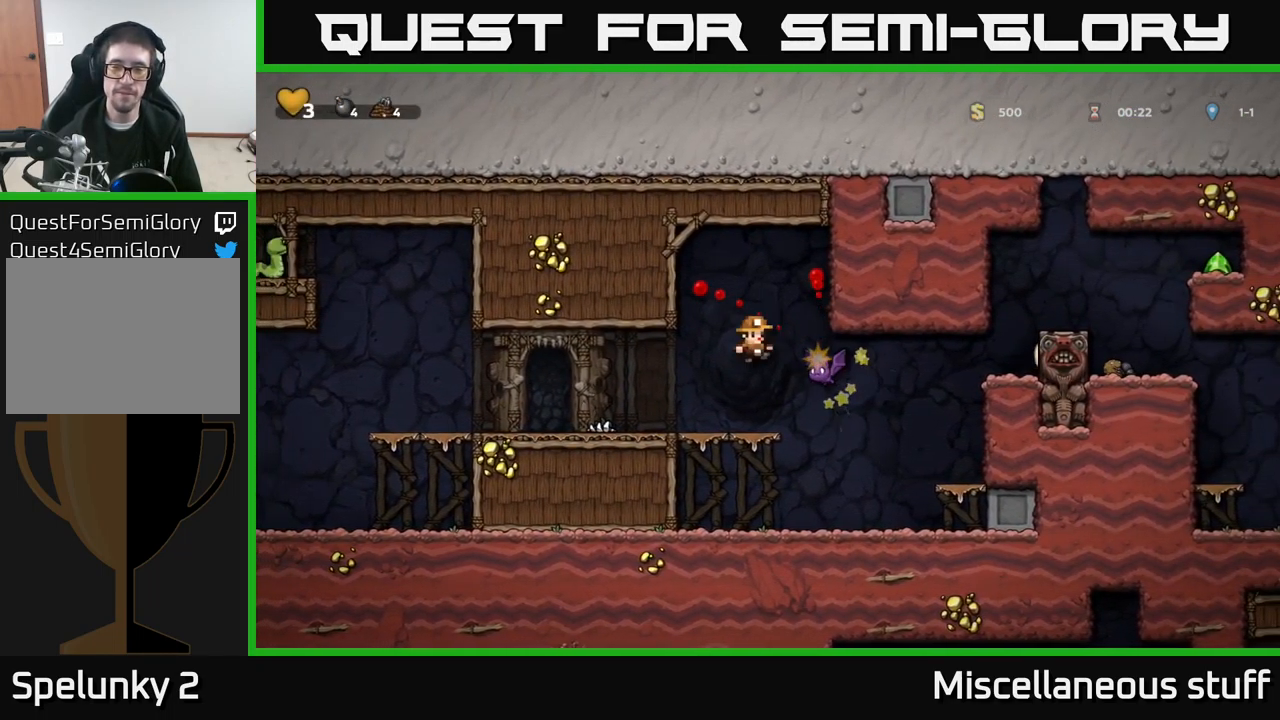
{"buttons": ["DPAD_RIGHT"], "left_stick": "center", "events": [[83, "DPAD_RIGHT", "up"], [300, "A", "down"], [316, "X", "down"], [383, "DPAD_RIGHT", "down"], [383, "X", "up"], [416, "A", "up"]]}
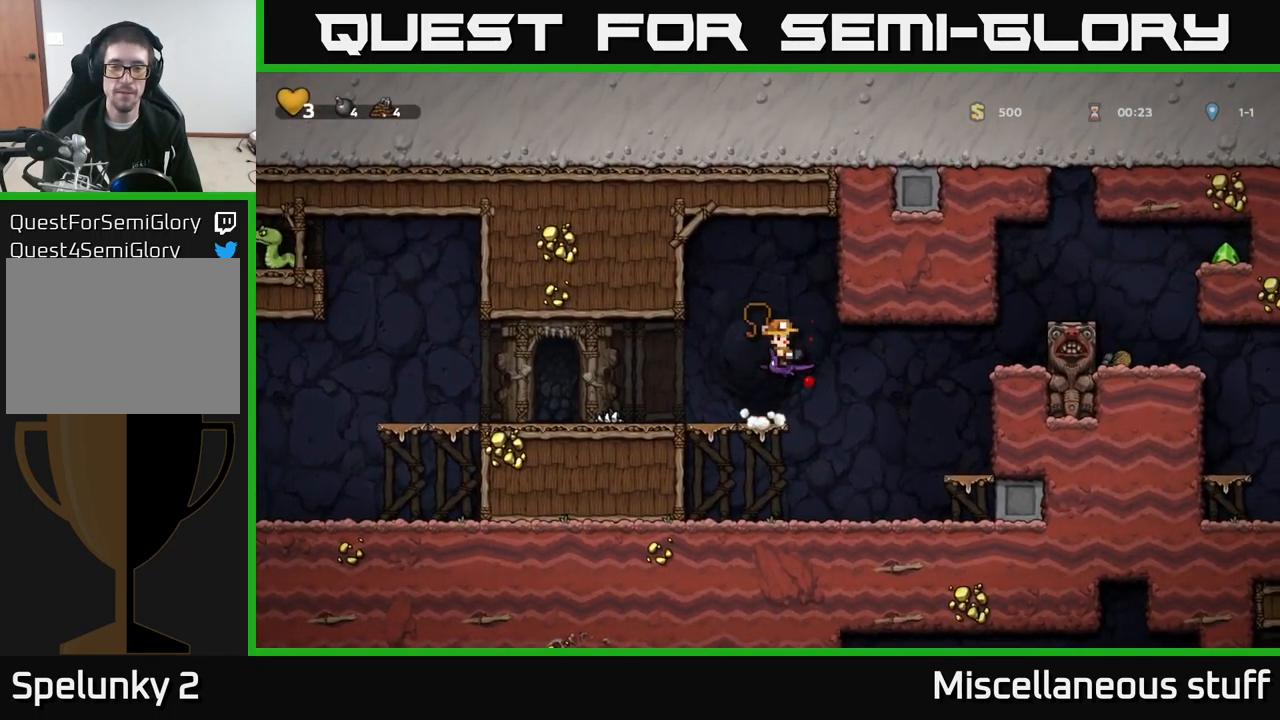
{"buttons": ["A", "X", "DPAD_LEFT"], "left_stick": "center", "events": [[450, "DPAD_RIGHT", "up"], [483, "A", "down"], [483, "X", "down"], [500, "DPAD_LEFT", "down"]]}
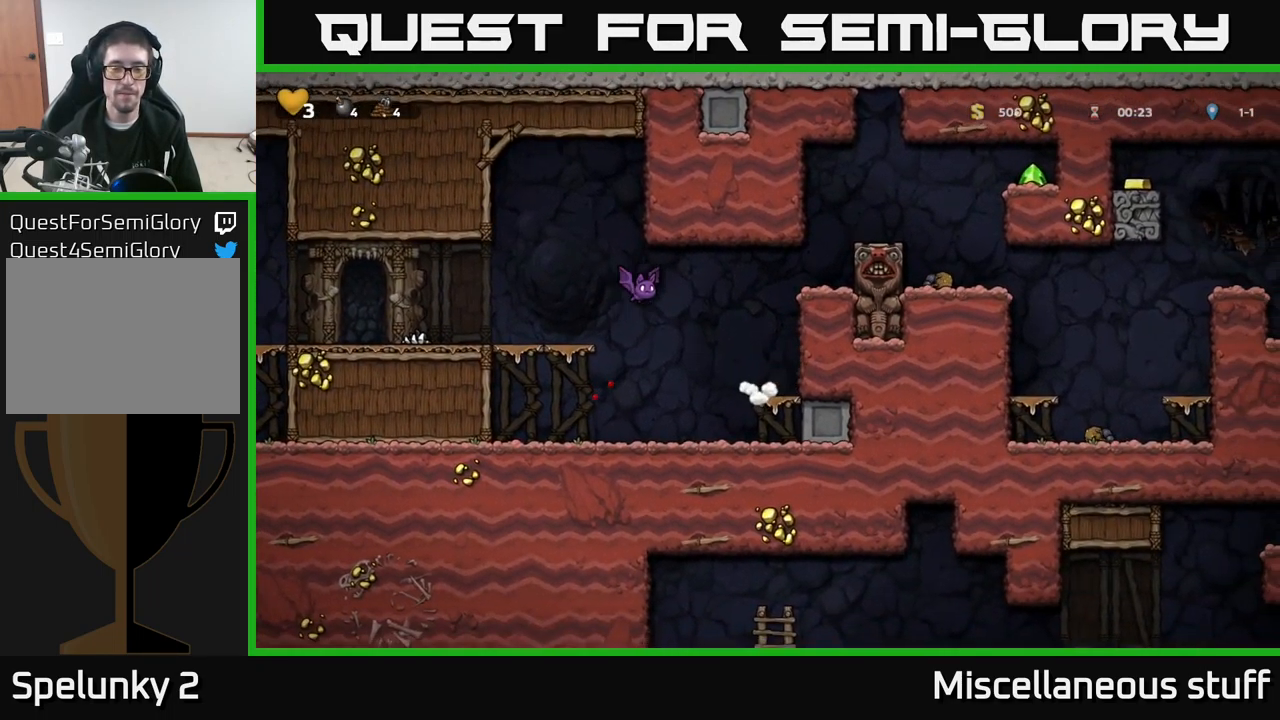
{"buttons": ["A", "DPAD_LEFT"], "left_stick": "center", "events": [[167, "X", "up"], [200, "A", "up"], [300, "A", "down"], [300, "X", "down"], [450, "X", "up"]]}
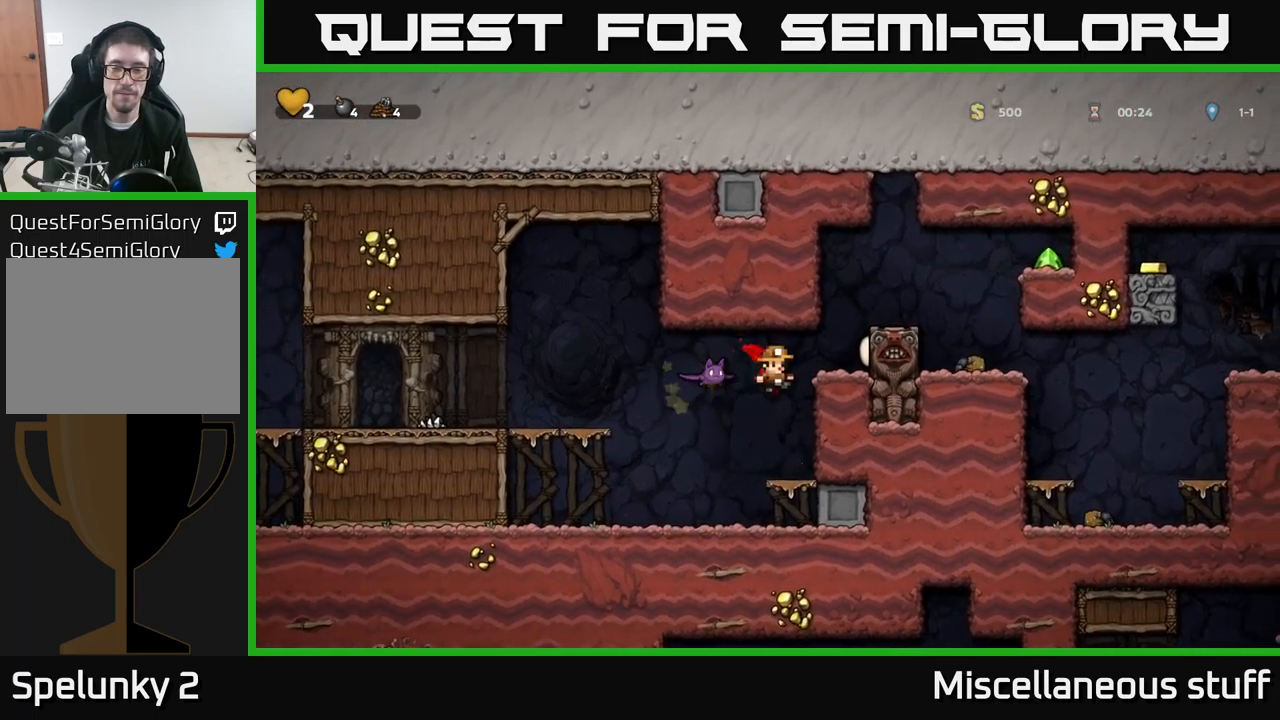
{"buttons": ["A", "DPAD_LEFT"], "left_stick": "center", "events": [[17, "A", "up"], [100, "DPAD_LEFT", "up"], [150, "X", "down"], [167, "A", "down"], [250, "X", "up"], [383, "DPAD_LEFT", "down"], [383, "X", "down"], [450, "X", "up"]]}
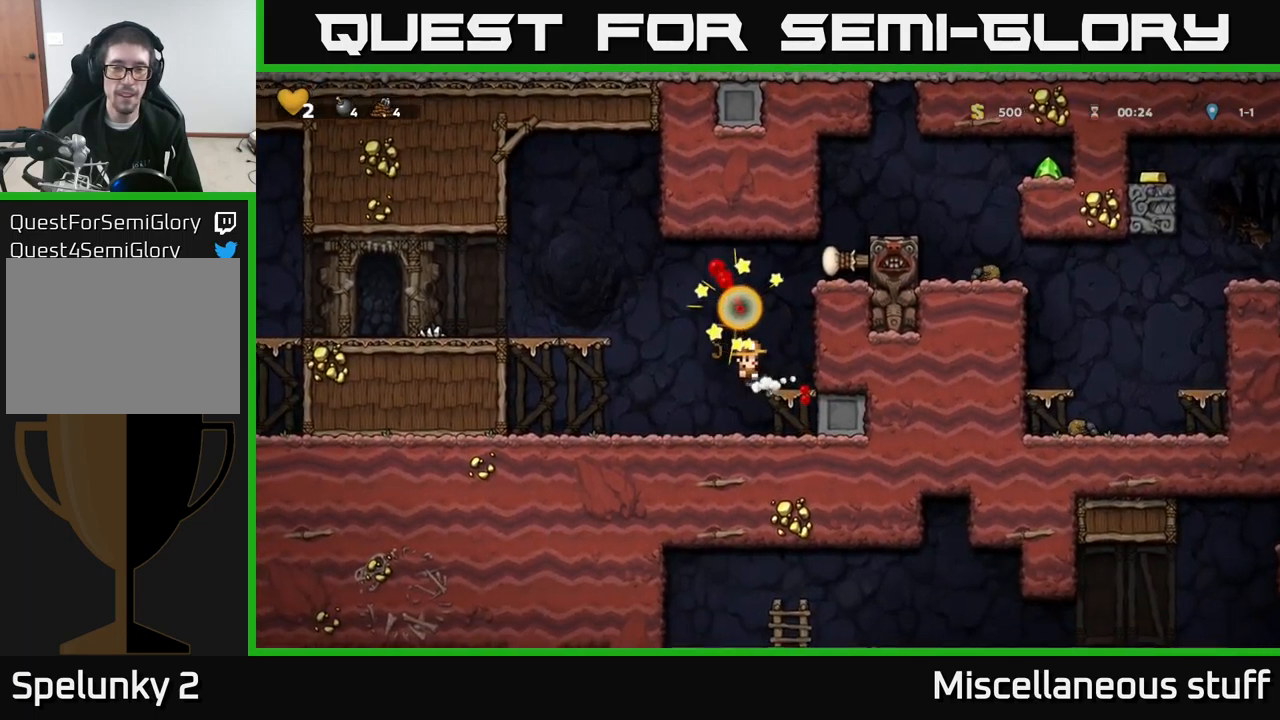
{"buttons": ["A", "DPAD_RIGHT"], "left_stick": "center", "events": [[17, "A", "up"], [17, "DPAD_LEFT", "up"], [50, "DPAD_RIGHT", "down"], [150, "X", "down"], [183, "A", "down"], [267, "X", "up"], [333, "A", "up"], [450, "A", "down"]]}
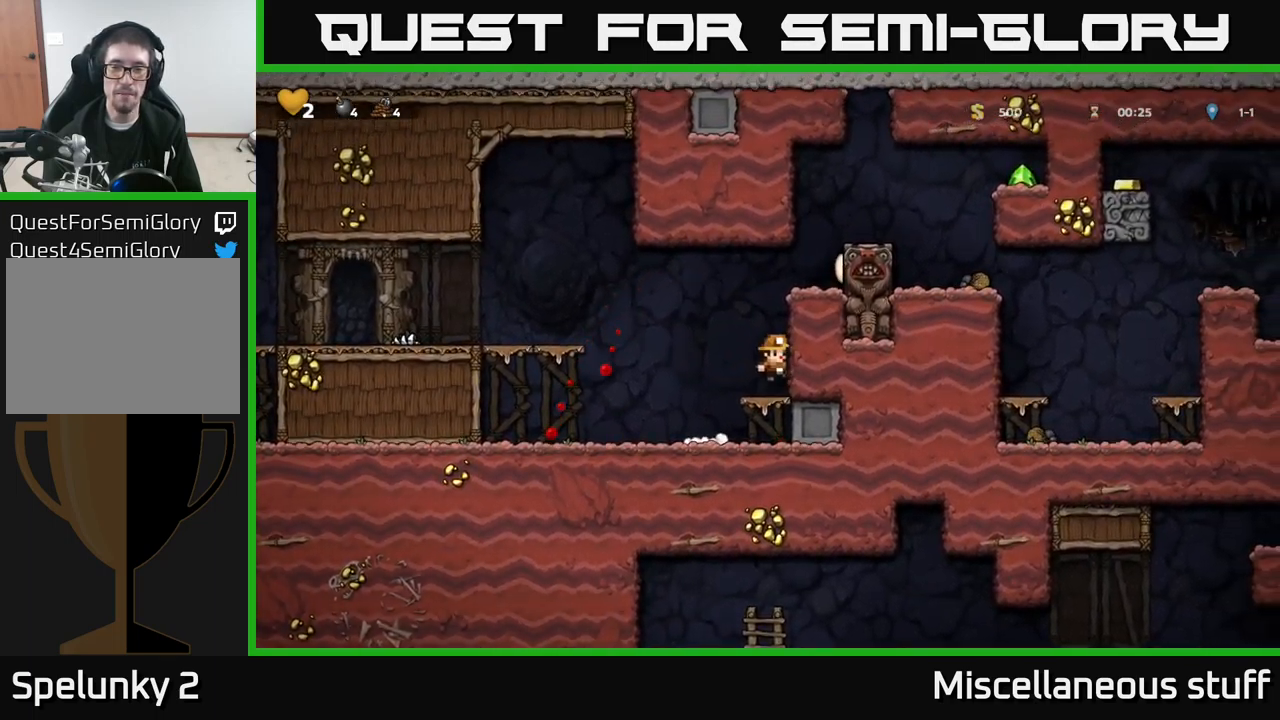
{"buttons": ["DPAD_RIGHT"], "left_stick": "center", "events": [[67, "A", "up"], [233, "A", "down"], [383, "A", "up"]]}
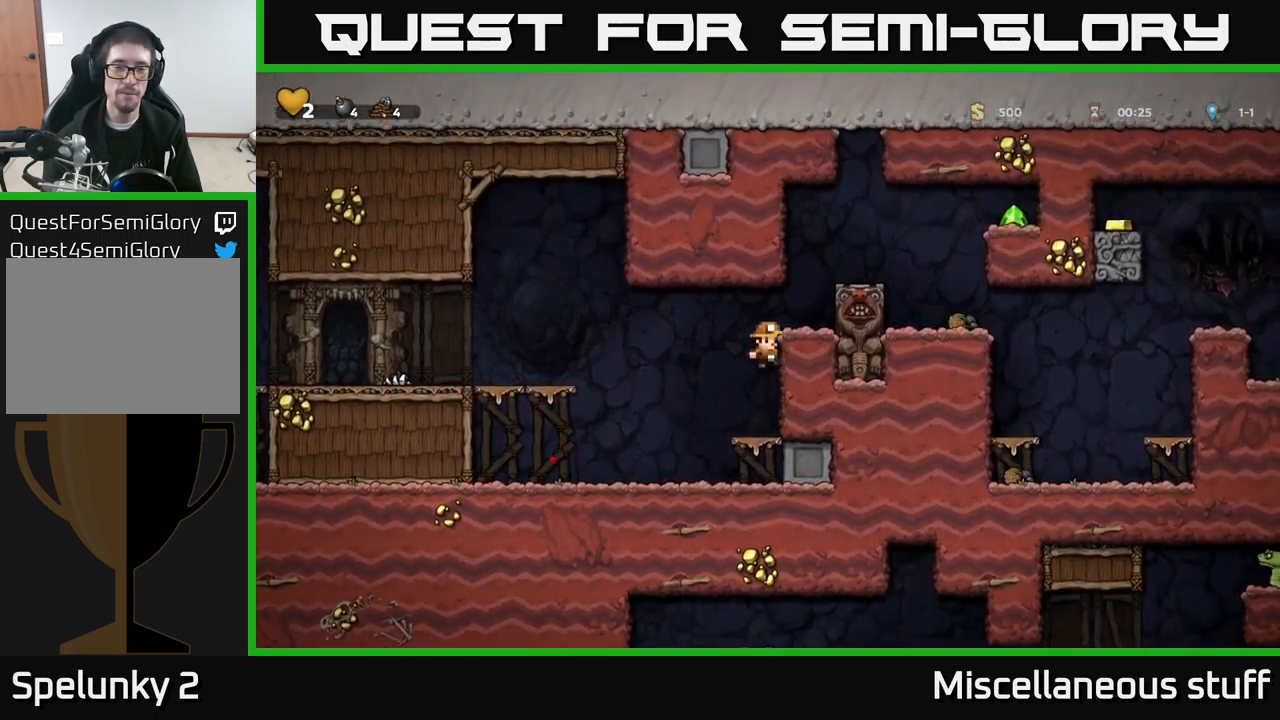
{"buttons": [], "left_stick": "center", "events": [[67, "A", "down"], [133, "A", "up"], [250, "DPAD_RIGHT", "up"]]}